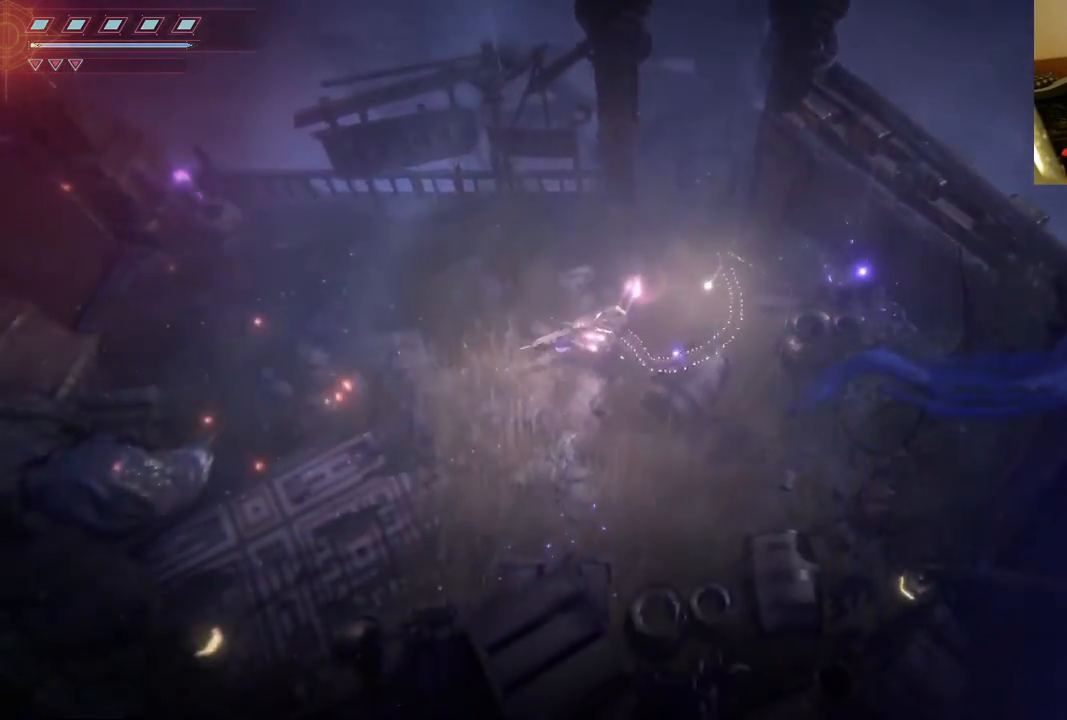
Gameplay with a controller (Xbox layout); each line is a JSON object with the inputs held at the frame after it (dt_ms = milliseconds from this image to that frame). "events" lists button and stick changes between this image and that frame as [ms after this image, input, new state], when the widget could be followed in between. Not read: L3 R3.
{"dt_ms": 500, "buttons": [], "left_stick": "down", "right_stick": "center", "events": [[333, "left_stick", "down-left"], [467, "left_stick", "down"]]}
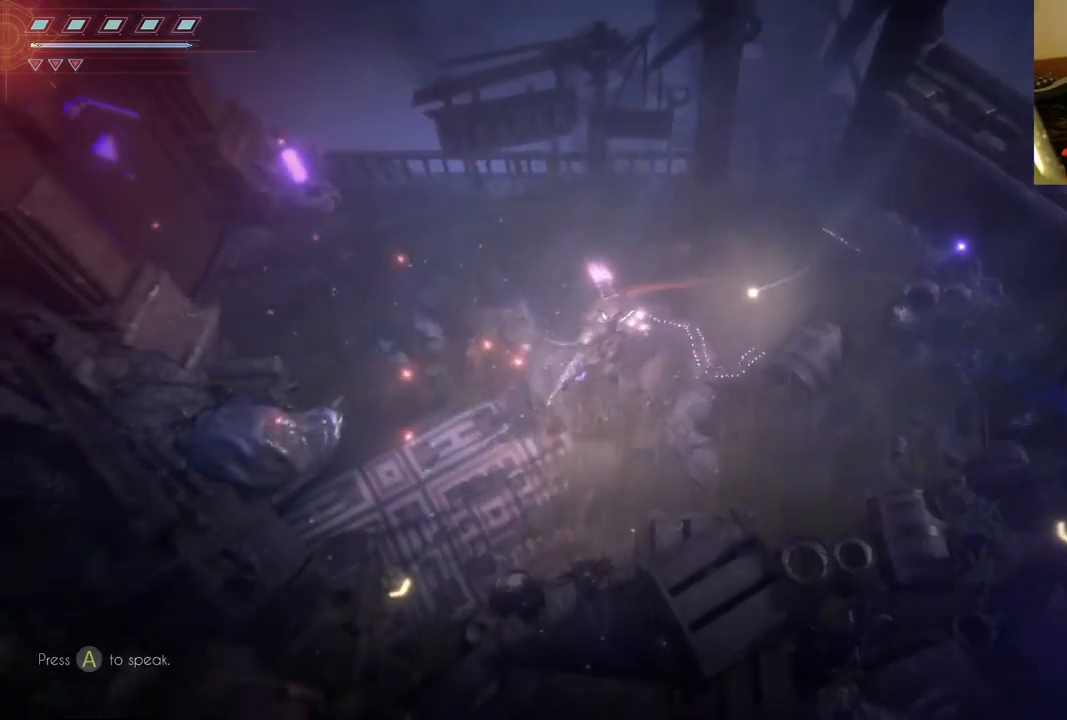
{"dt_ms": 500, "buttons": [], "left_stick": "down-left", "right_stick": "up-left", "events": [[267, "left_stick", "left"], [300, "right_stick", "up"], [467, "left_stick", "down-left"], [467, "right_stick", "up-left"]]}
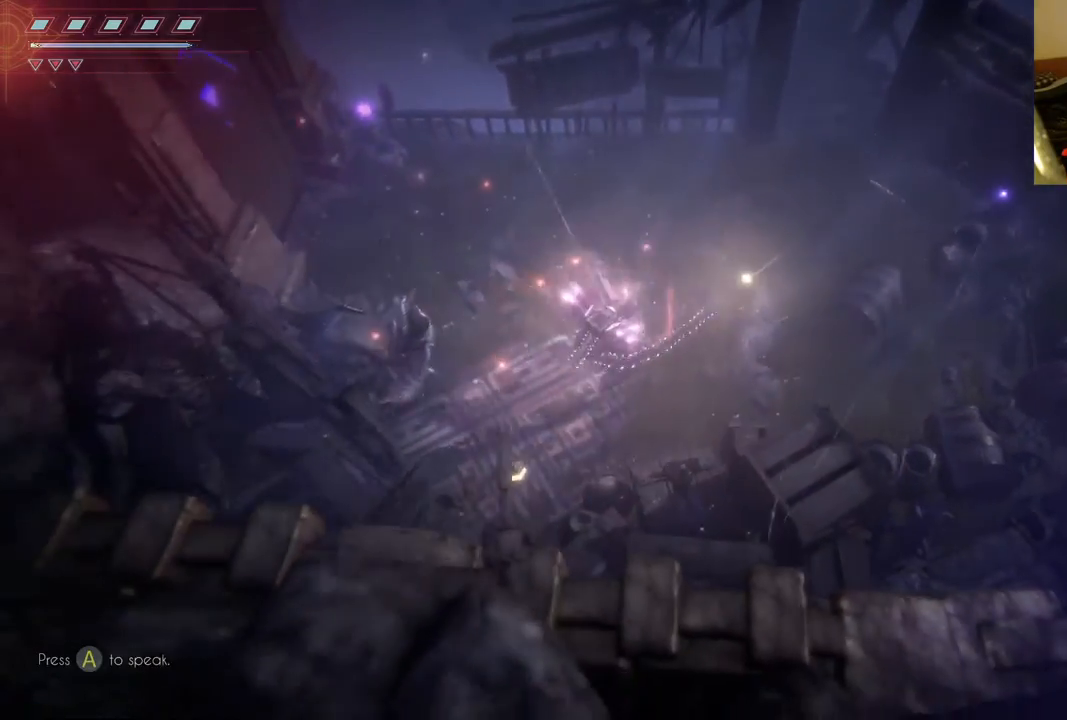
{"dt_ms": 500, "buttons": [], "left_stick": "down", "right_stick": "center", "events": [[17, "right_stick", "left"], [67, "left_stick", "down"], [167, "right_stick", "down"], [217, "right_stick", "center"]]}
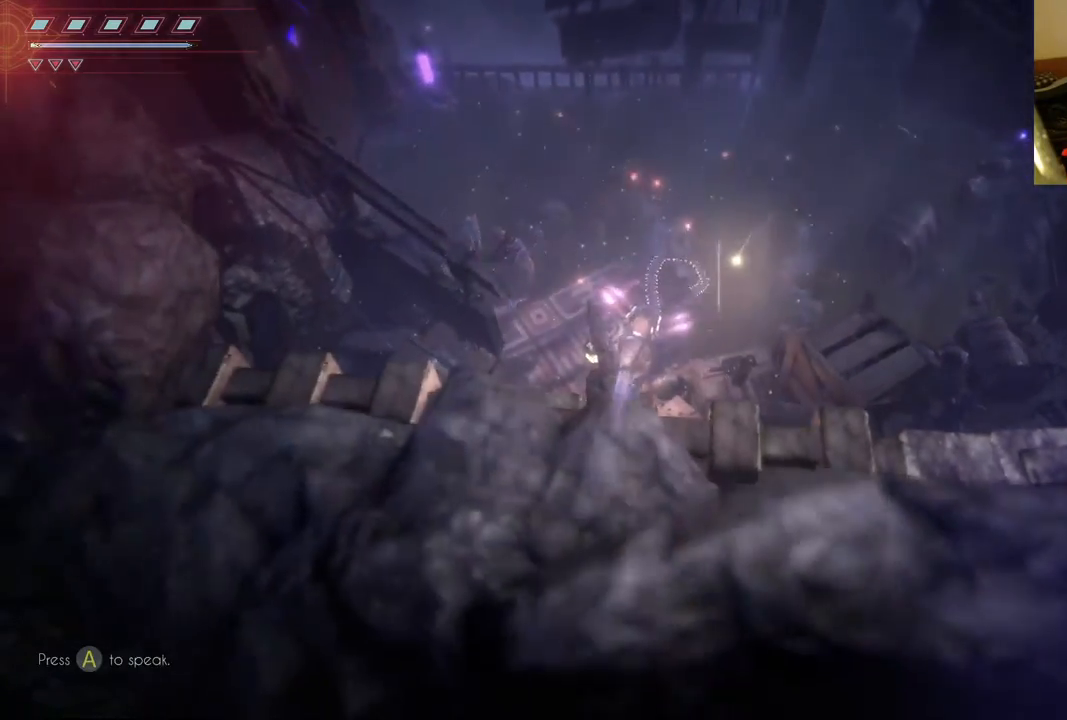
{"dt_ms": 500, "buttons": [], "left_stick": "down-left", "right_stick": "center", "events": [[117, "B", "down"], [267, "left_stick", "down-left"], [283, "B", "up"]]}
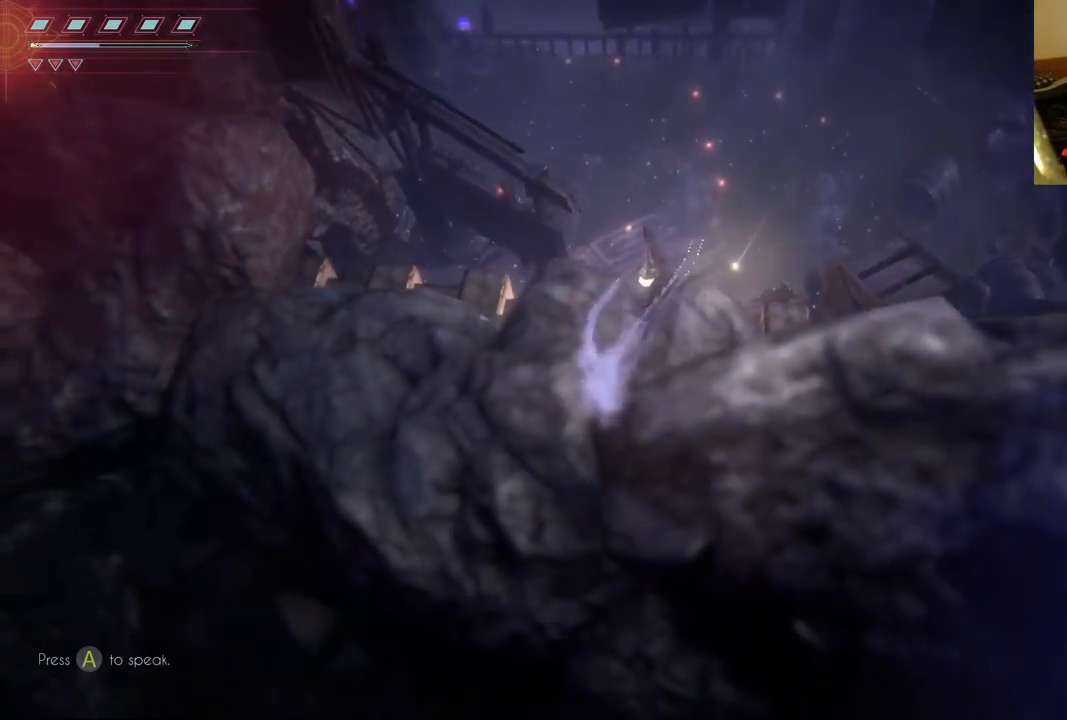
{"dt_ms": 500, "buttons": [], "left_stick": "up", "right_stick": "center", "events": [[33, "left_stick", "left"], [317, "left_stick", "up"]]}
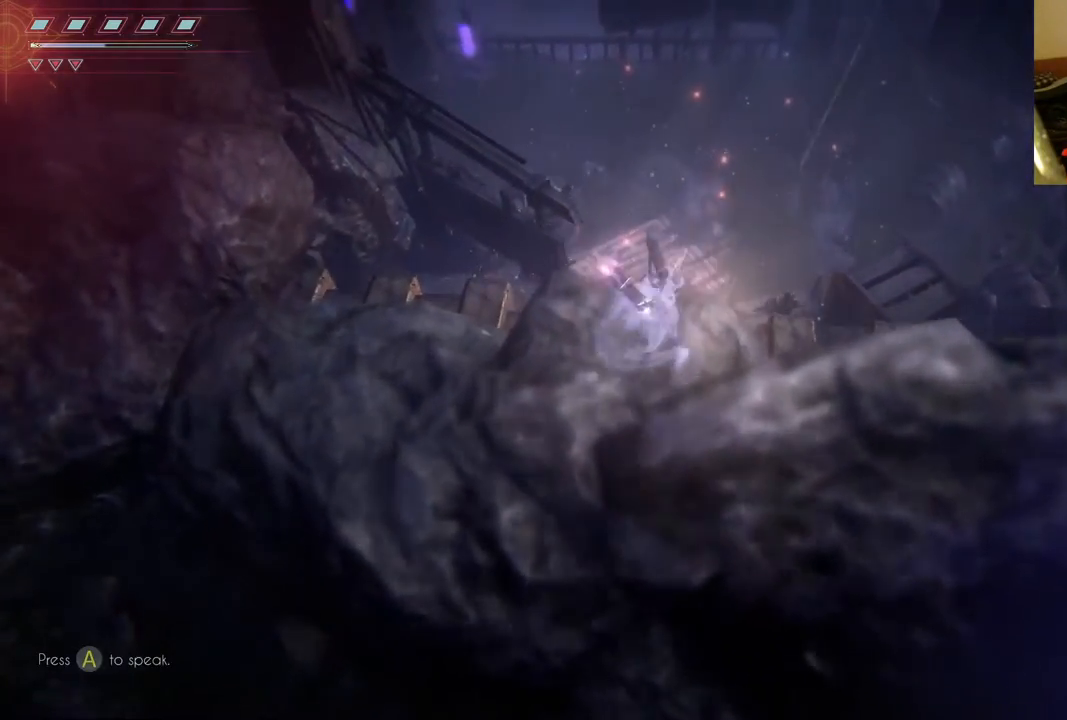
{"dt_ms": 500, "buttons": [], "left_stick": "up", "right_stick": "center", "events": []}
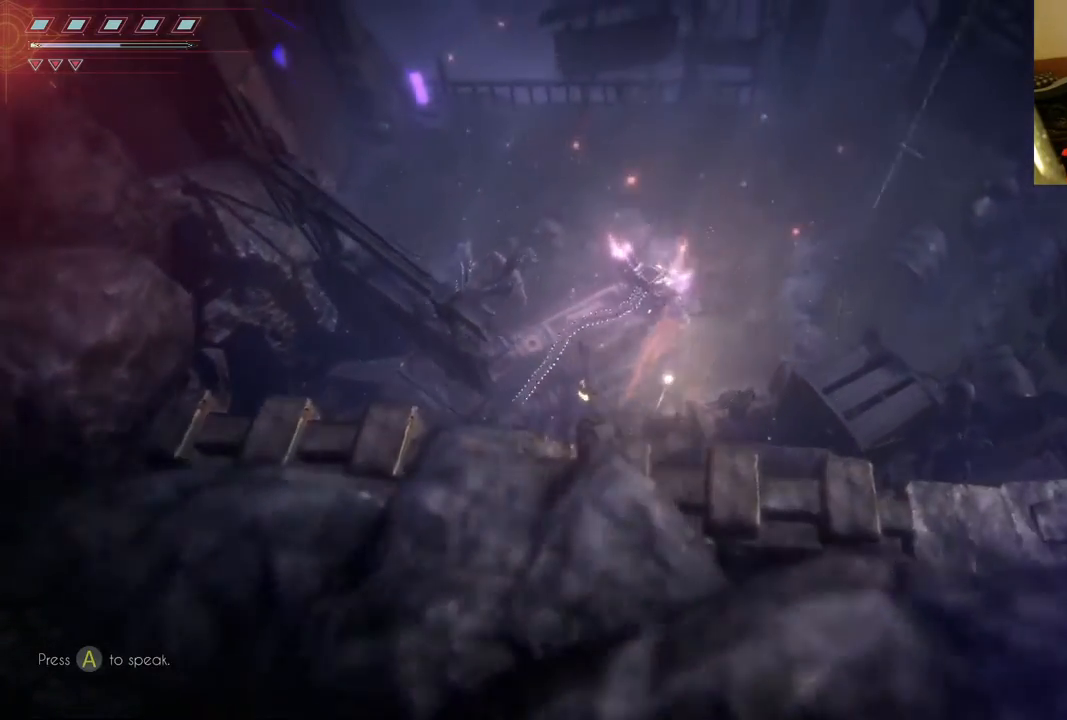
{"dt_ms": 500, "buttons": [], "left_stick": "up", "right_stick": "center", "events": [[200, "right_stick", "down"], [483, "right_stick", "center"]]}
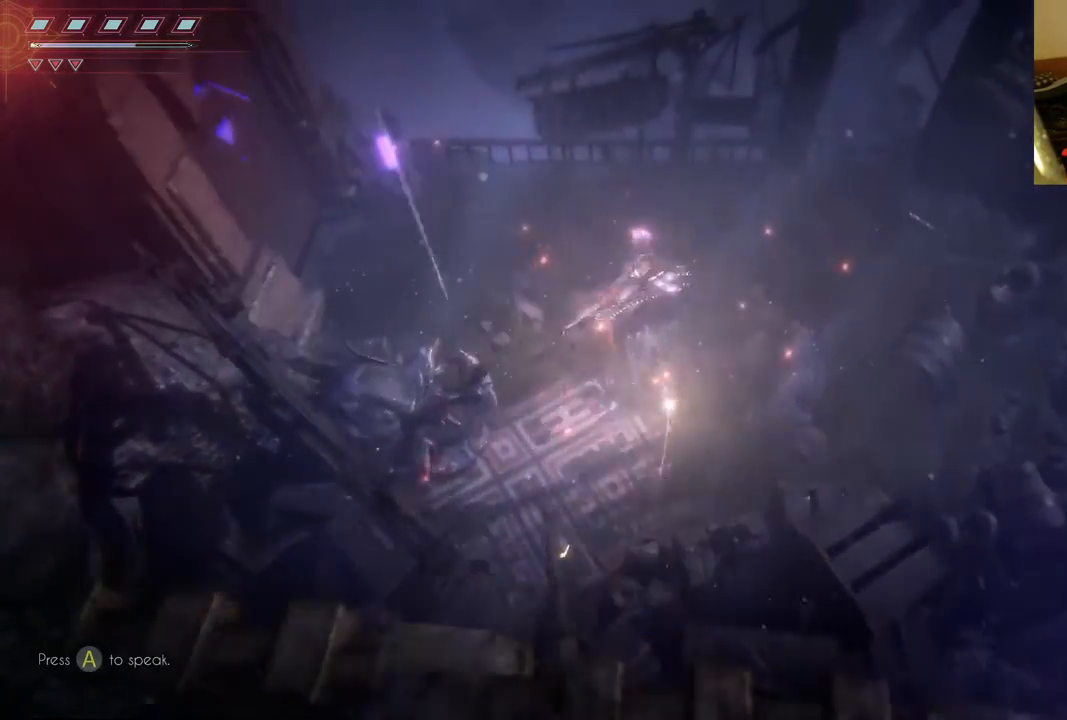
{"dt_ms": 500, "buttons": [], "left_stick": "center", "right_stick": "center", "events": [[483, "left_stick", "center"]]}
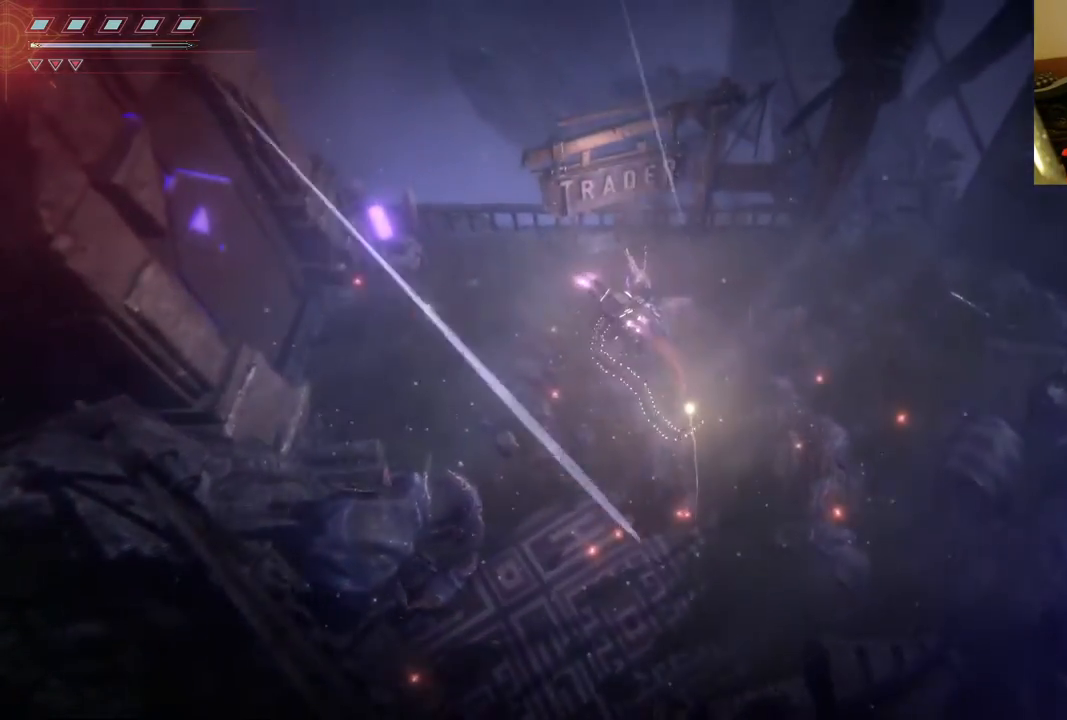
{"dt_ms": 500, "buttons": [], "left_stick": "left", "right_stick": "center", "events": [[483, "left_stick", "left"]]}
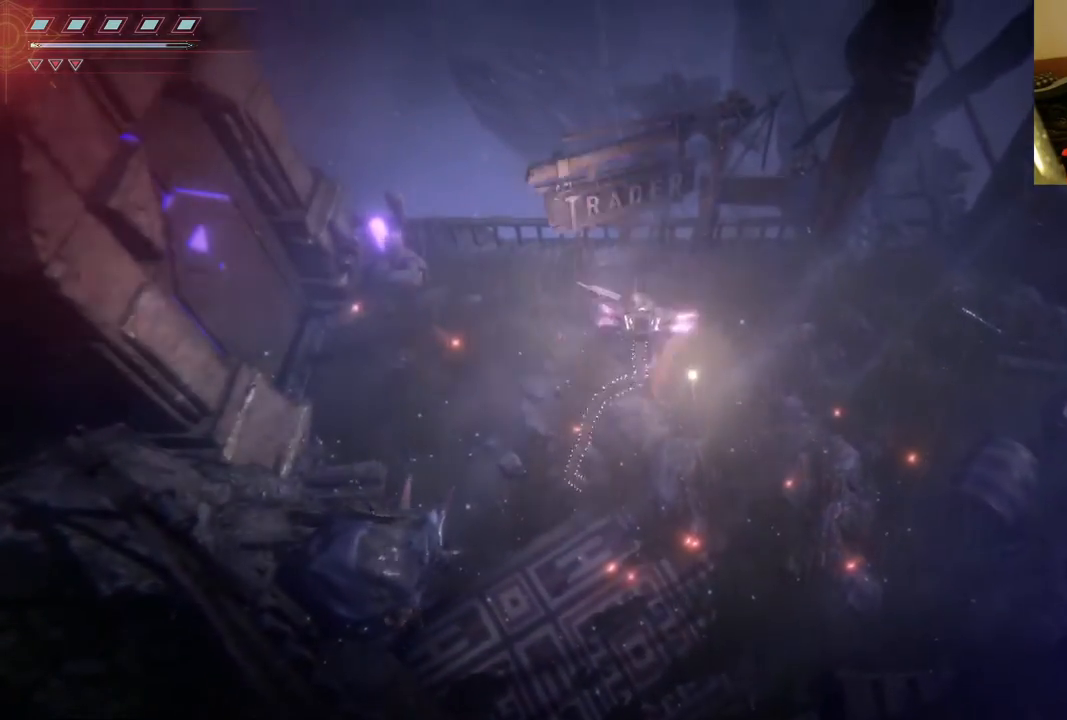
{"dt_ms": 500, "buttons": [], "left_stick": "center", "right_stick": "center", "events": [[333, "left_stick", "center"]]}
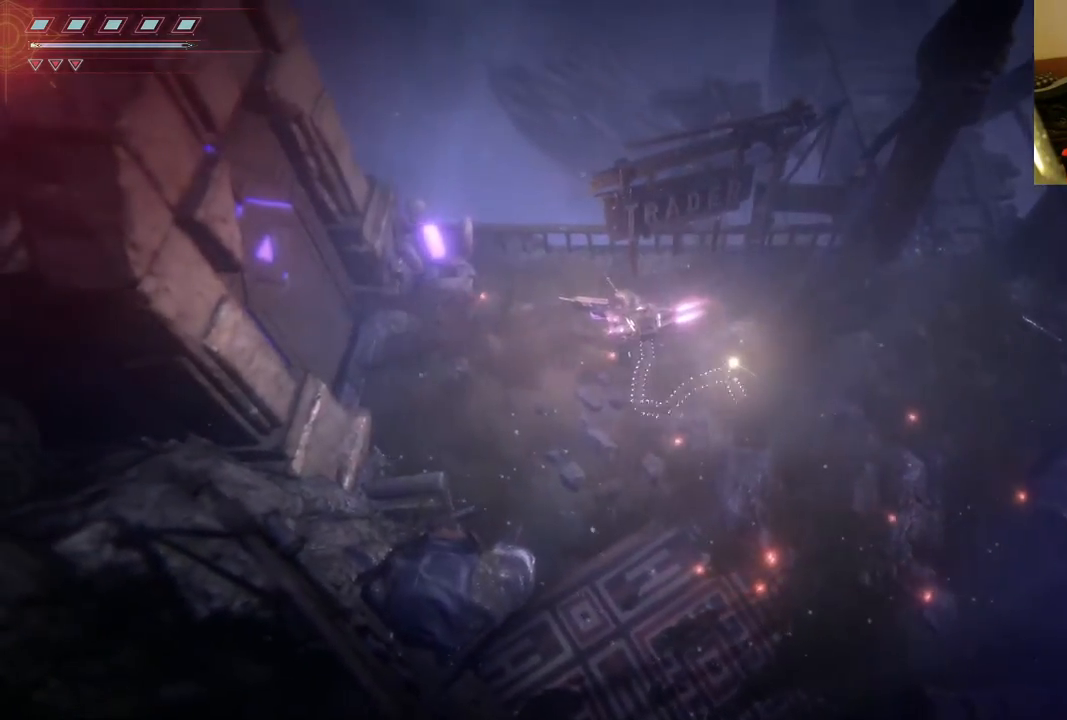
{"dt_ms": 500, "buttons": [], "left_stick": "up-left", "right_stick": "left", "events": [[333, "left_stick", "up-left"], [467, "right_stick", "left"]]}
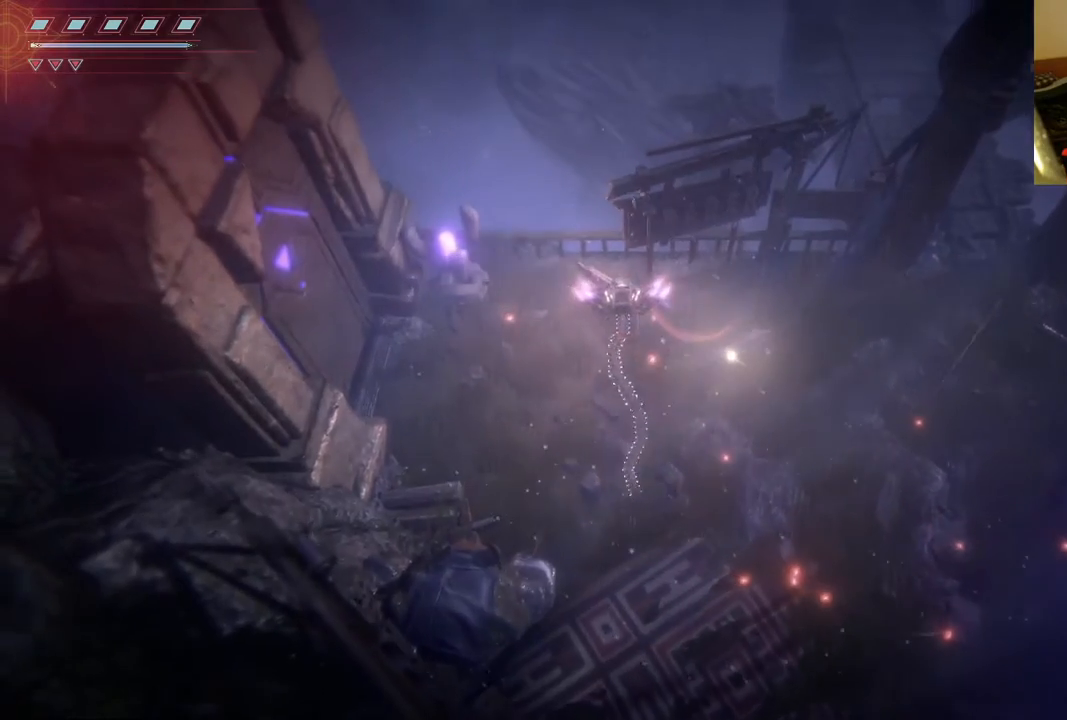
{"dt_ms": 1000, "buttons": [], "left_stick": "center", "right_stick": "left"}
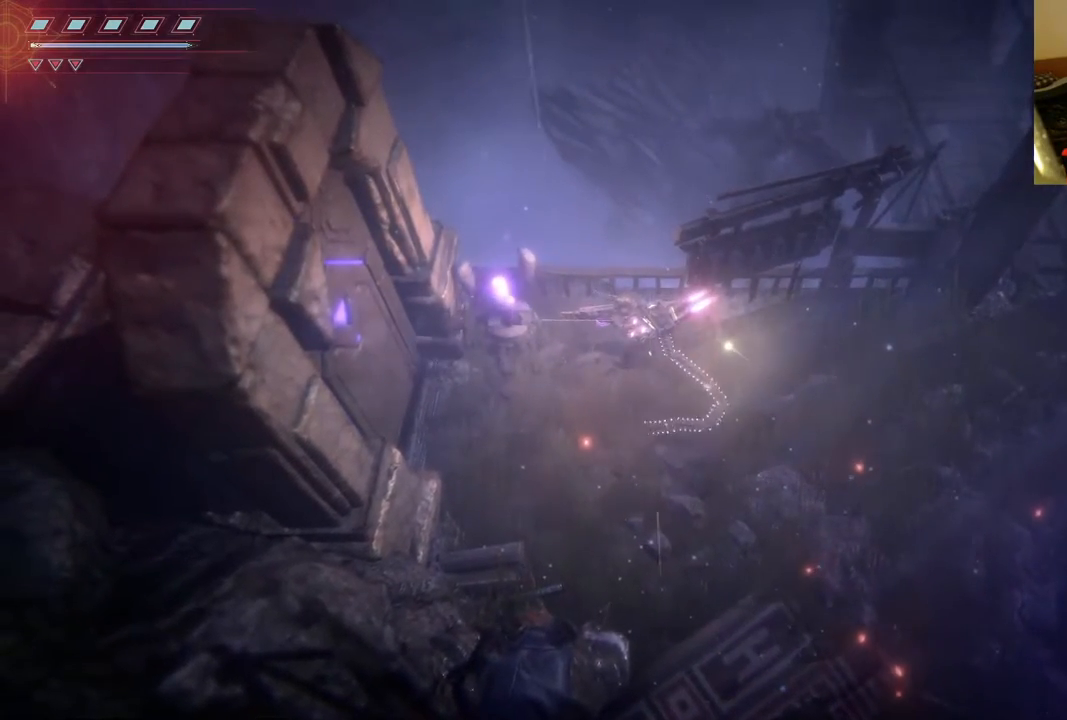
{"dt_ms": 500, "buttons": [], "left_stick": "center", "right_stick": "left", "events": [[117, "R2", "down"], [367, "R2", "up"]]}
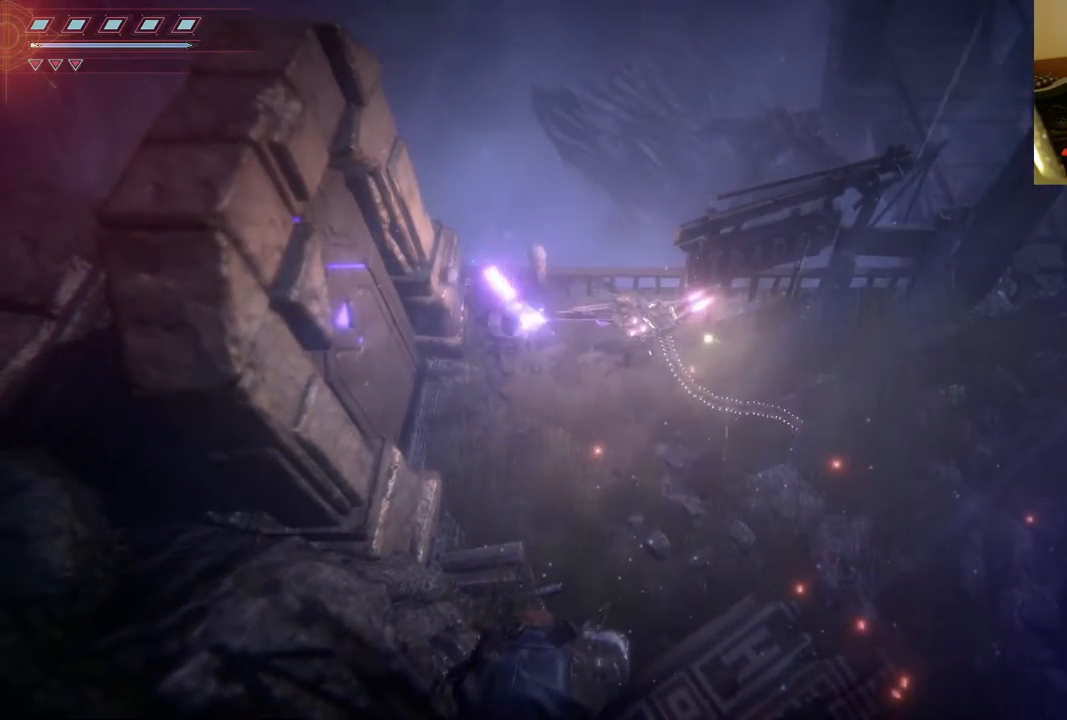
{"dt_ms": 500, "buttons": [], "left_stick": "down", "right_stick": "center", "events": [[267, "right_stick", "center"], [367, "left_stick", "down"]]}
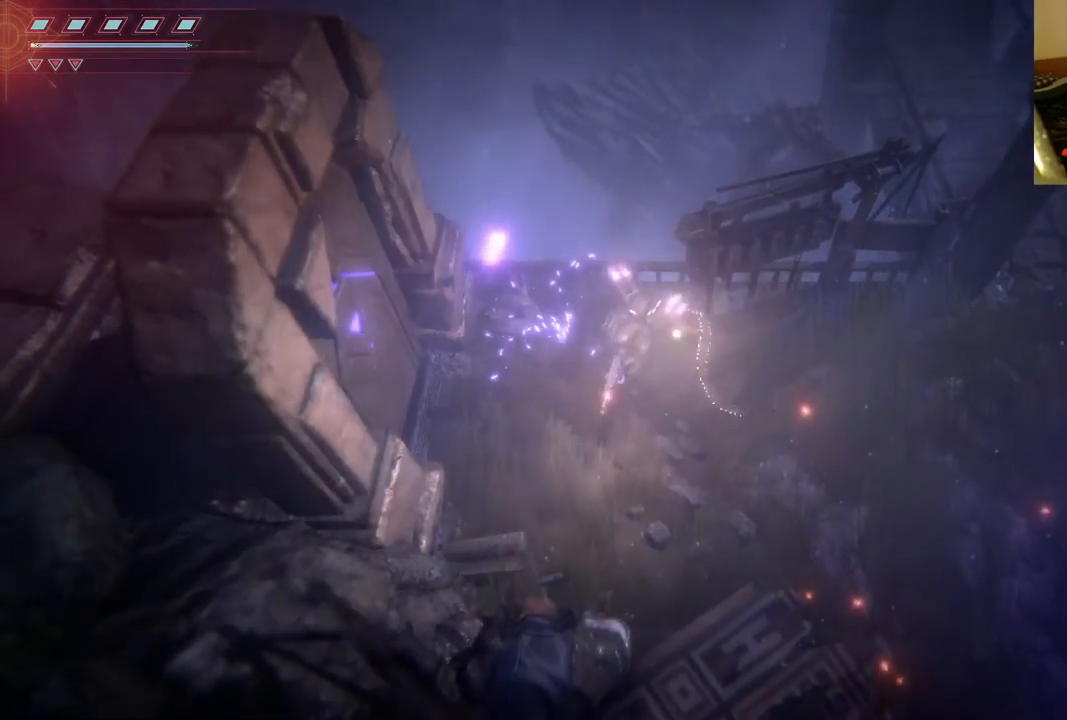
{"dt_ms": 500, "buttons": [], "left_stick": "left", "right_stick": "center", "events": [[33, "left_stick", "down-left"], [283, "left_stick", "left"]]}